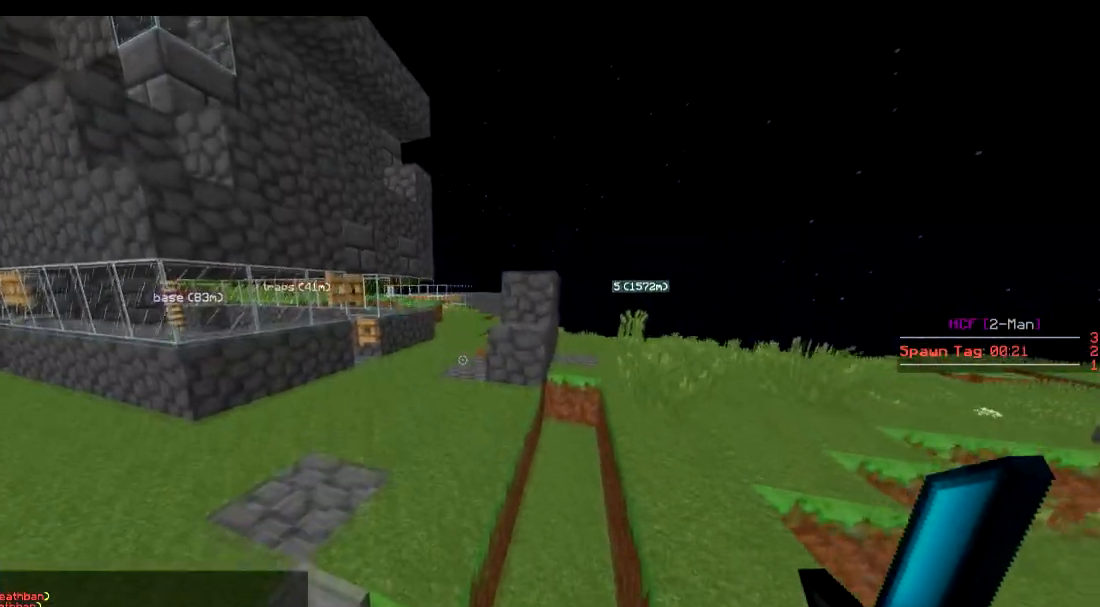
Gameplay with keyboard; each line is a JSON object with the keys held at the frame after it. "events" lists presses ("down") and releases ("up") of "a", "d", "s" and "w" between this image and that frame as [ms after this image, input, new state], when the widget could be followed in between. No other keys are recorded. Mouse input is not recorded.
{"keys": ["w"], "events": [[50, "a", "up"]]}
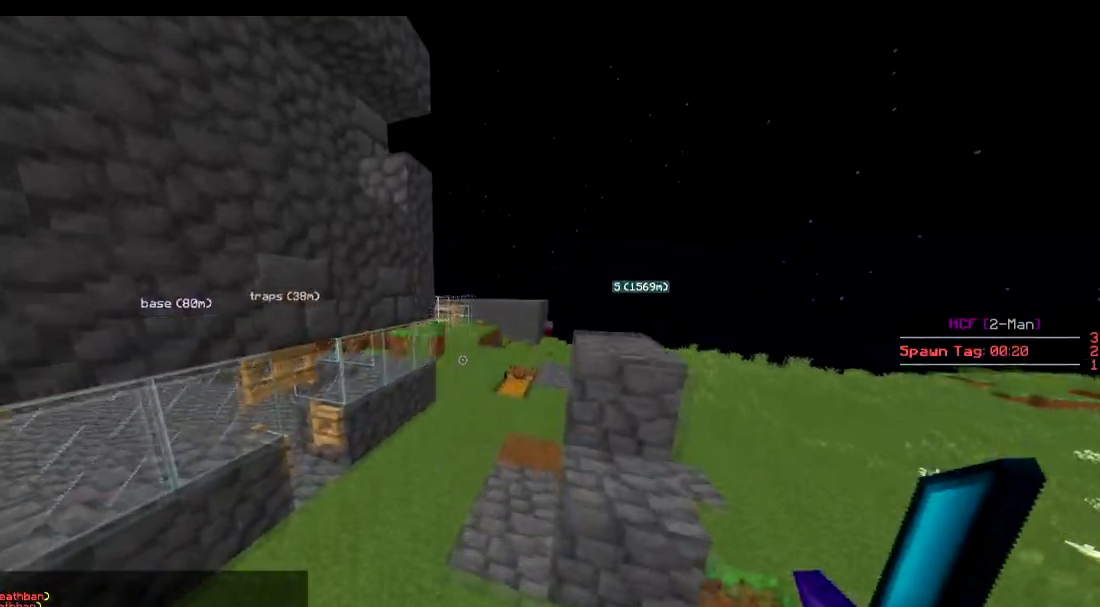
{"keys": ["w"], "events": []}
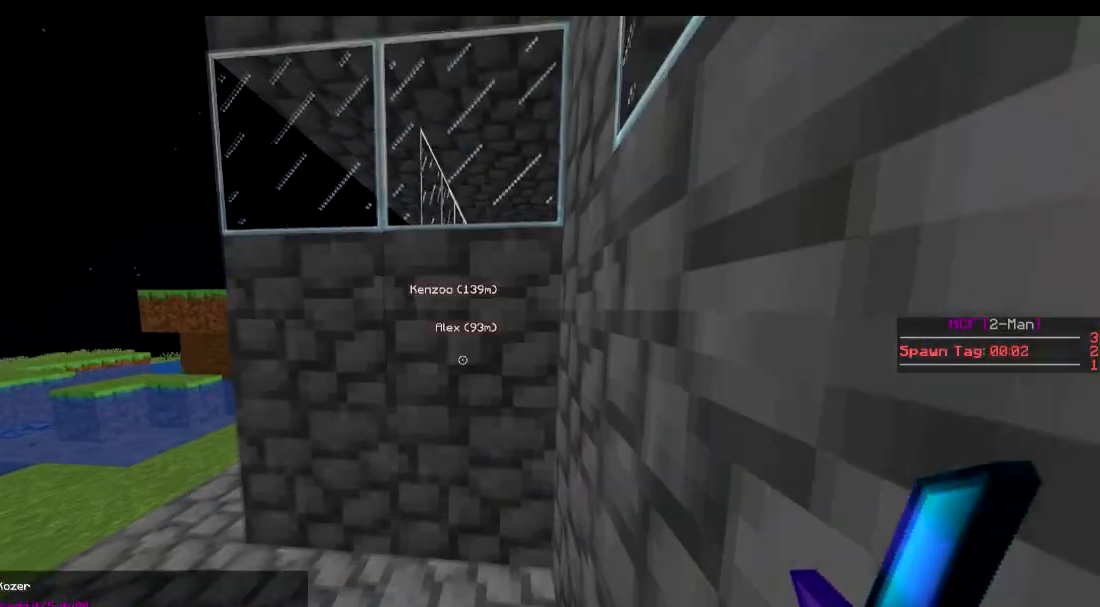
{"keys": ["a", "w"], "events": [[501, "a", "down"]]}
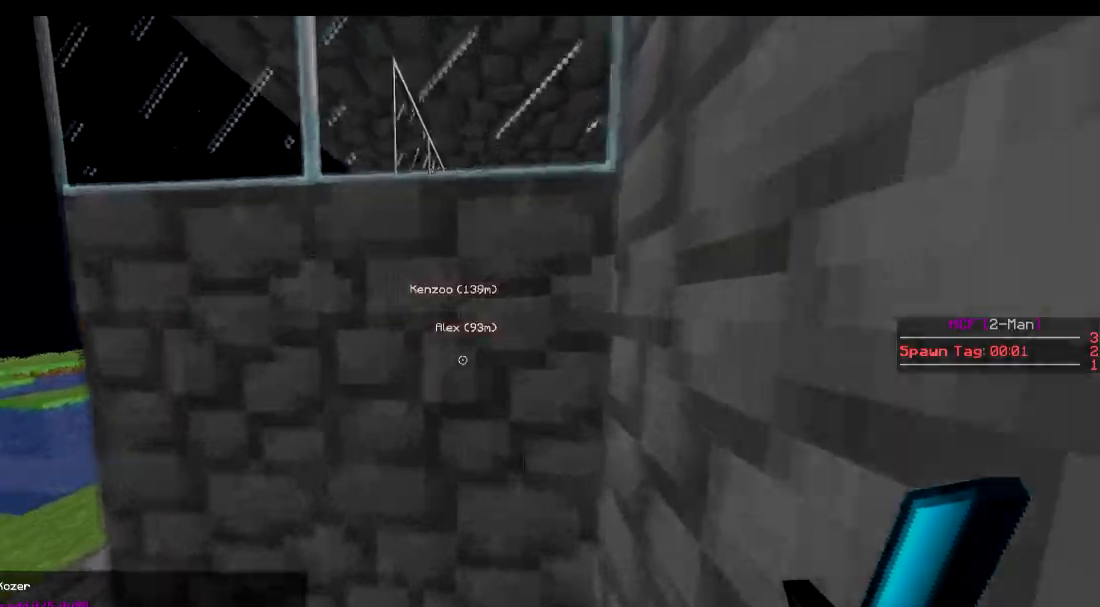
{"keys": ["a", "w"], "events": []}
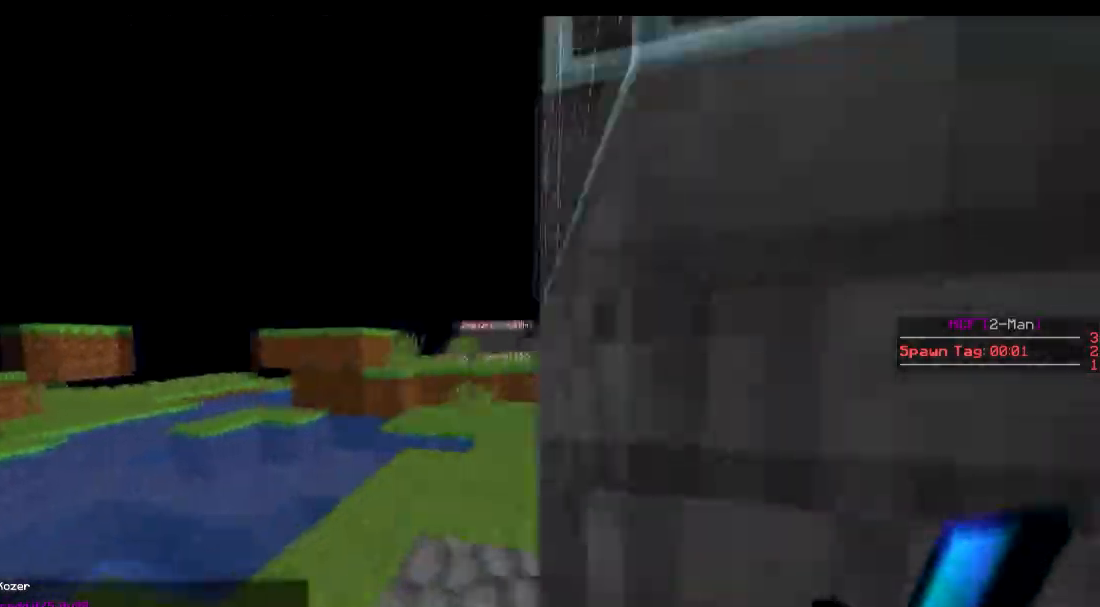
{"keys": ["w"], "events": [[50, "a", "up"]]}
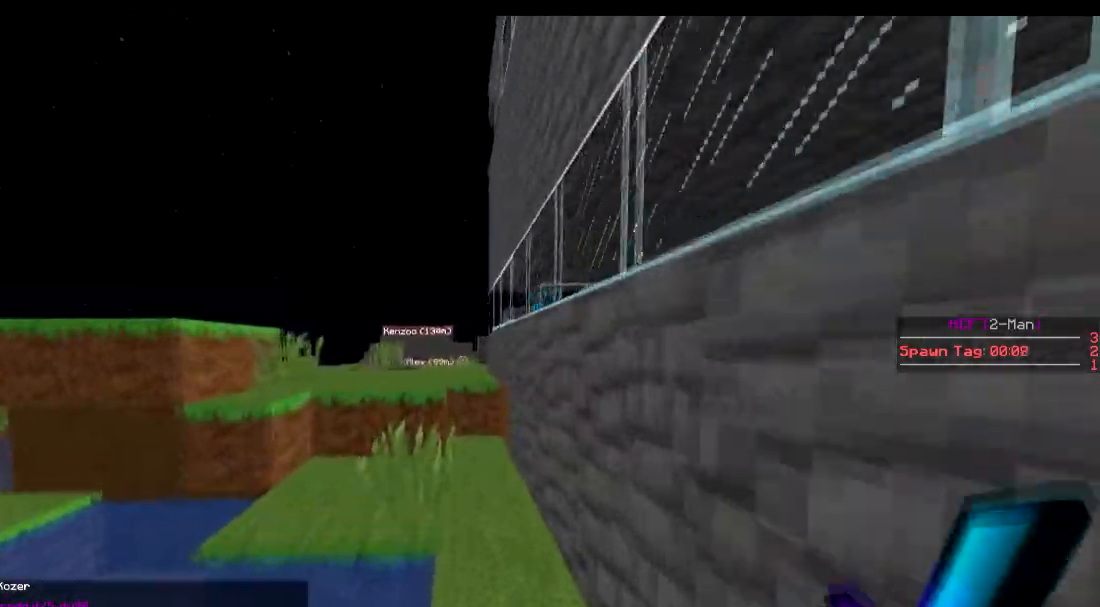
{"keys": ["a", "w"], "events": [[450, "a", "down"]]}
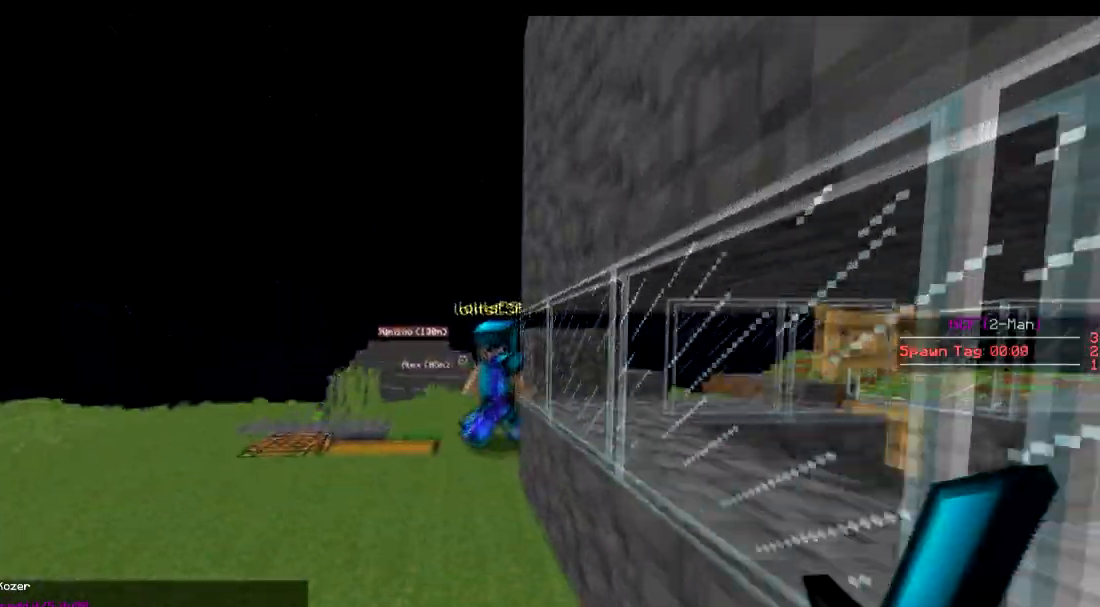
{"keys": ["w"], "events": [[200, "a", "up"], [250, "w", "up"], [350, "w", "down"]]}
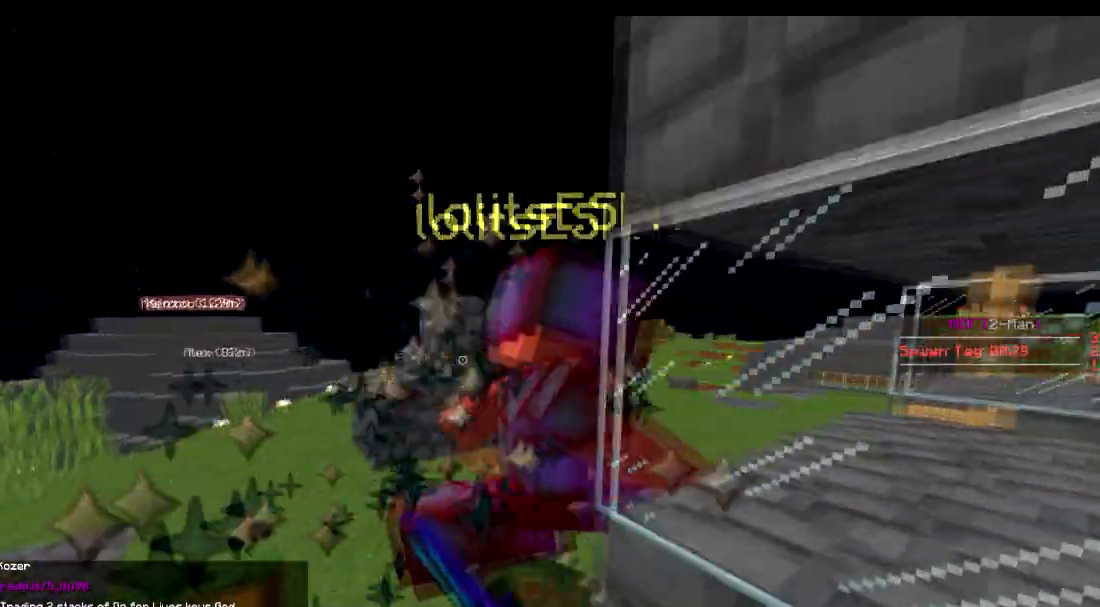
{"keys": ["d", "w"], "events": [[450, "d", "down"]]}
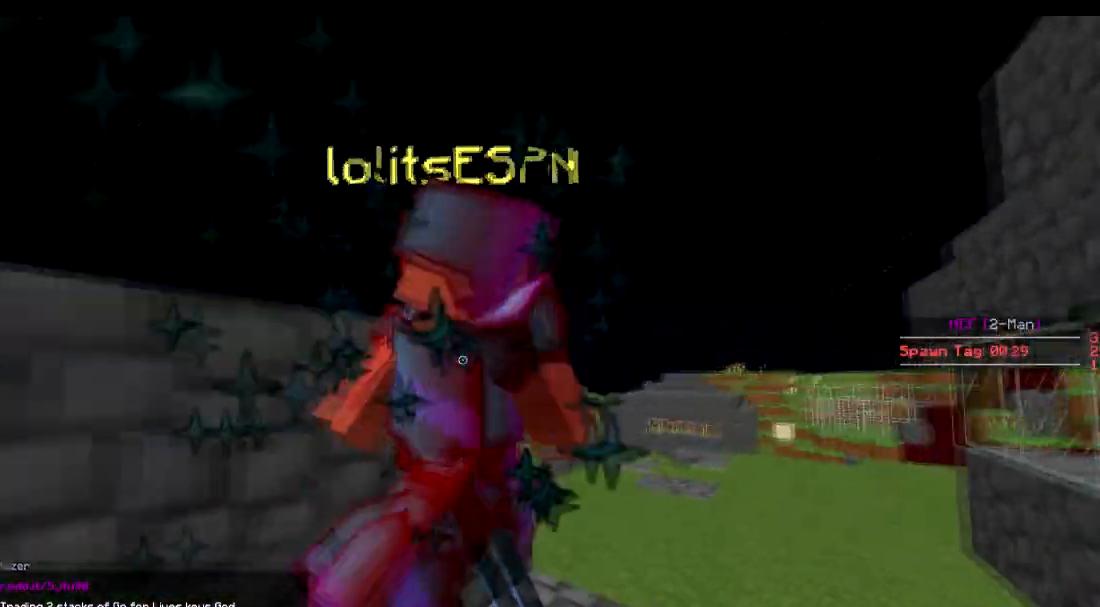
{"keys": ["d"], "events": [[200, "d", "up"], [350, "d", "down"], [401, "d", "up"], [451, "d", "down"], [501, "w", "up"]]}
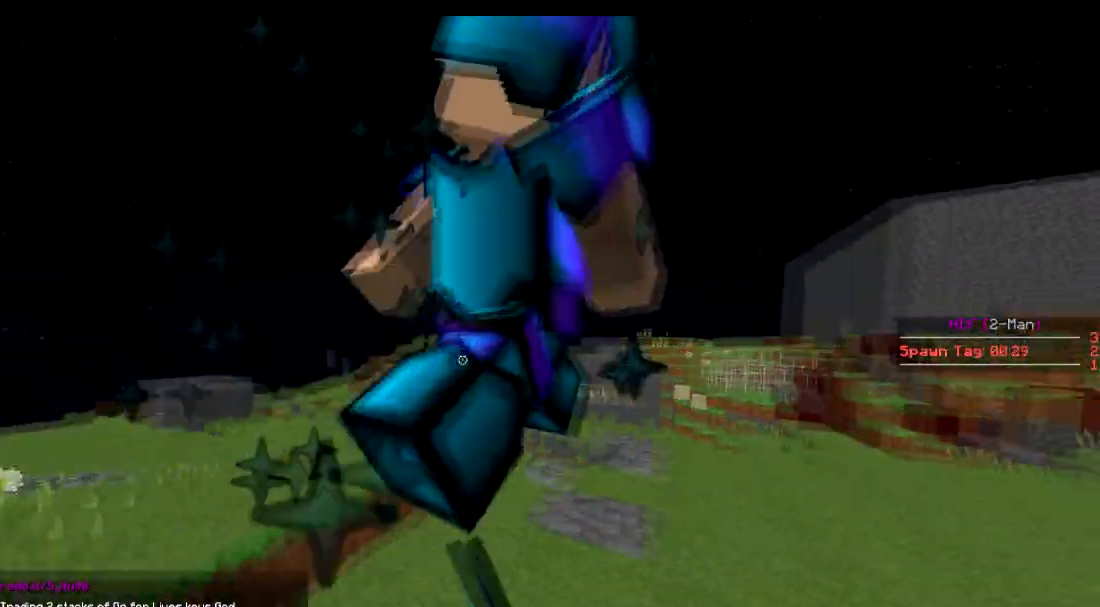
{"keys": ["w"], "events": [[50, "d", "up"], [150, "w", "down"], [300, "d", "down"], [400, "w", "up"], [500, "d", "up"], [500, "w", "down"]]}
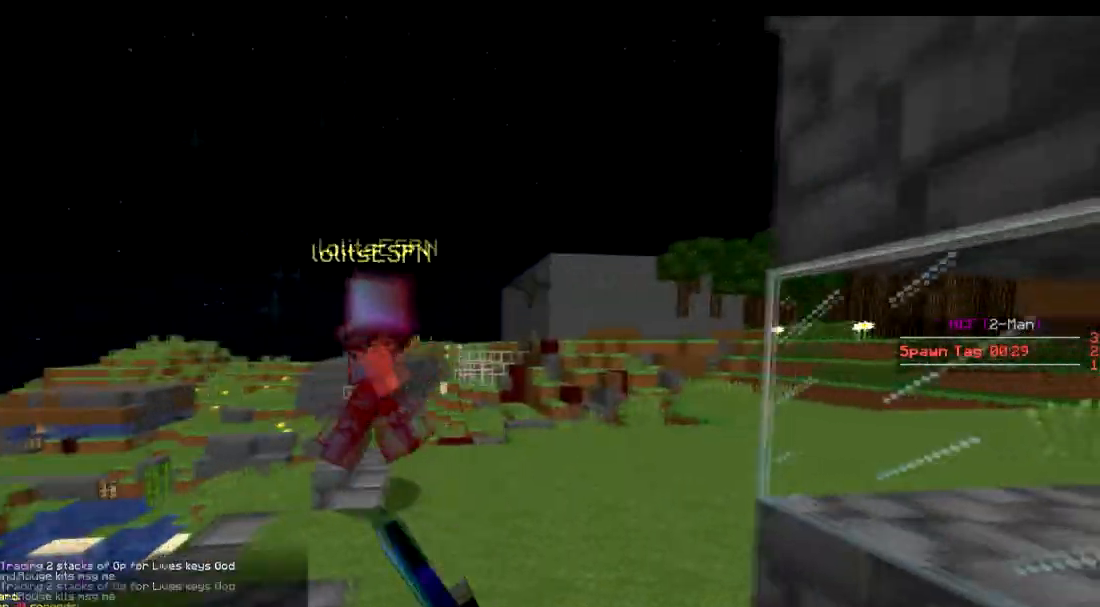
{"keys": [], "events": [[250, "w", "up"], [401, "s", "down"], [501, "s", "up"]]}
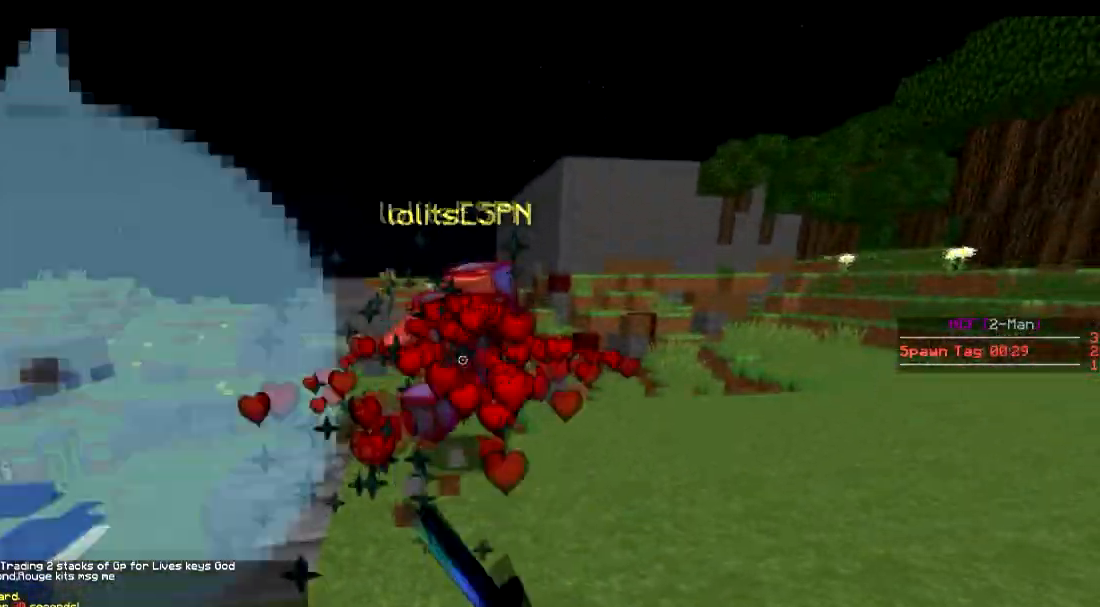
{"keys": [], "events": [[100, "w", "down"], [250, "d", "down"], [350, "d", "up"], [450, "d", "down"], [450, "w", "up"], [500, "d", "up"]]}
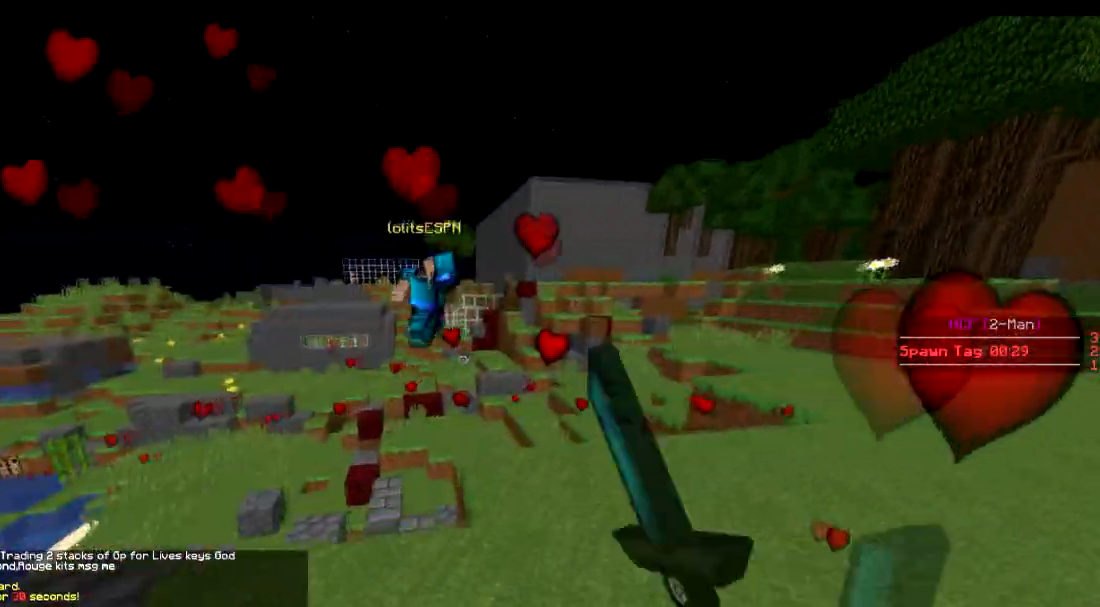
{"keys": ["w"], "events": [[150, "w", "down"]]}
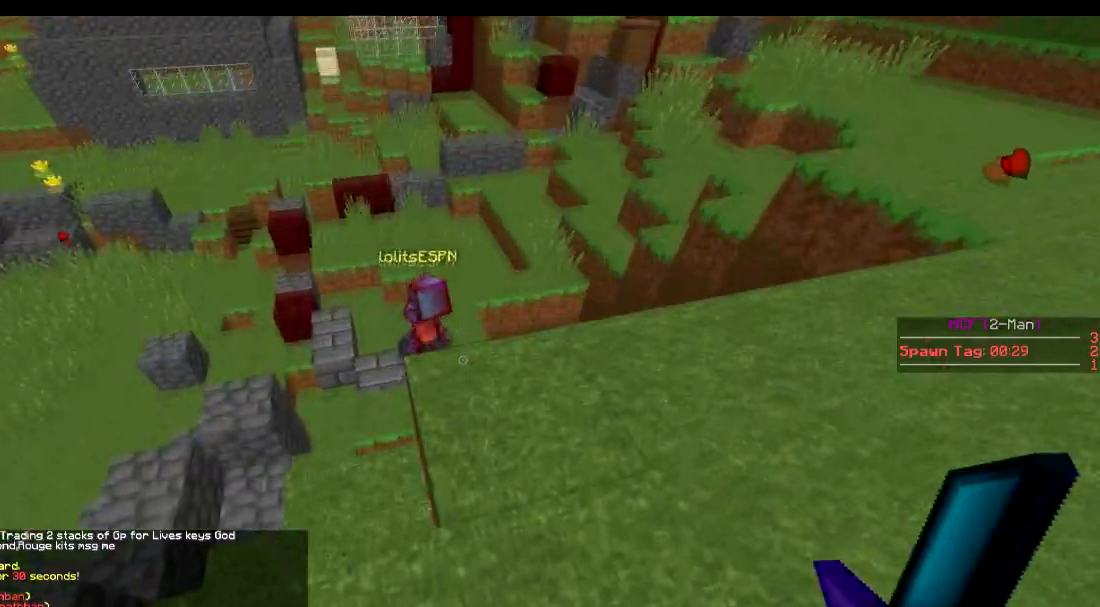
{"keys": ["w"], "events": [[400, "d", "down"], [500, "d", "up"]]}
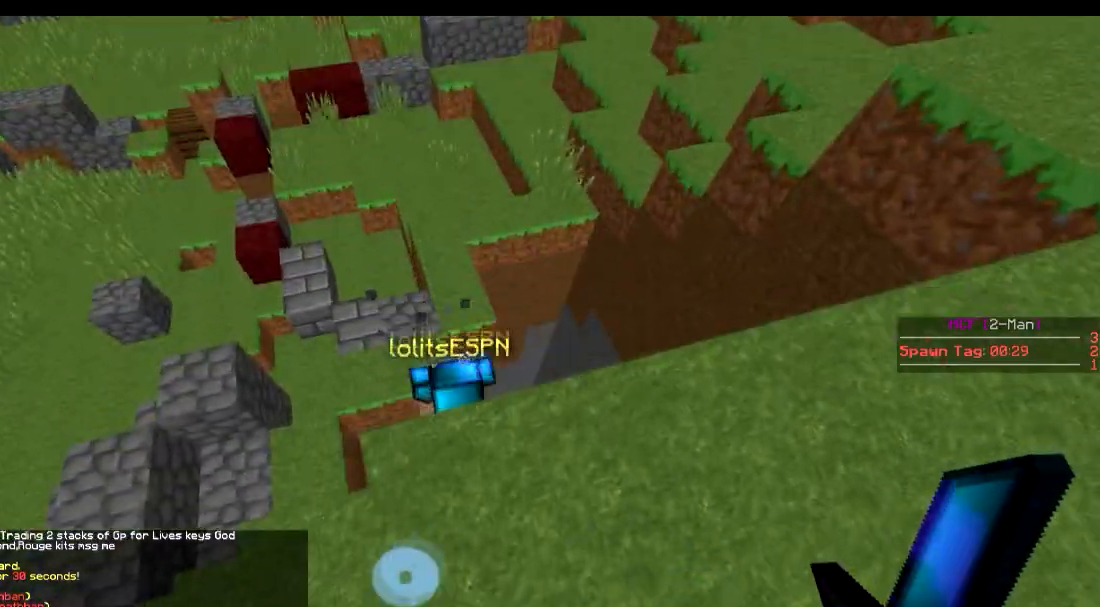
{"keys": ["w"], "events": []}
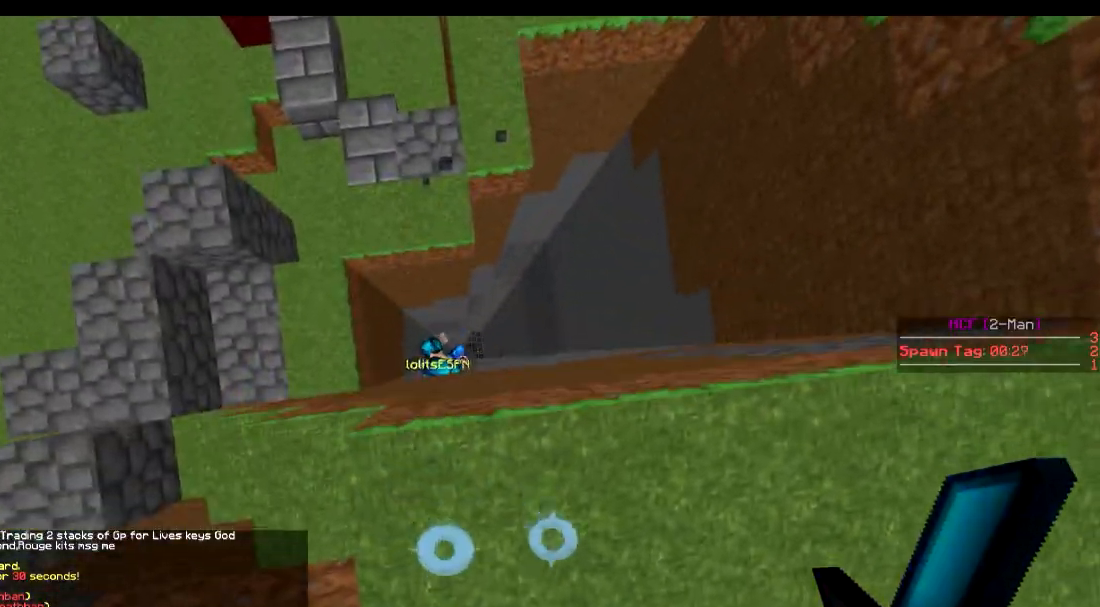
{"keys": ["d", "w"], "events": [[50, "w", "up"], [150, "s", "down"], [250, "d", "down"], [300, "s", "up"], [400, "w", "down"]]}
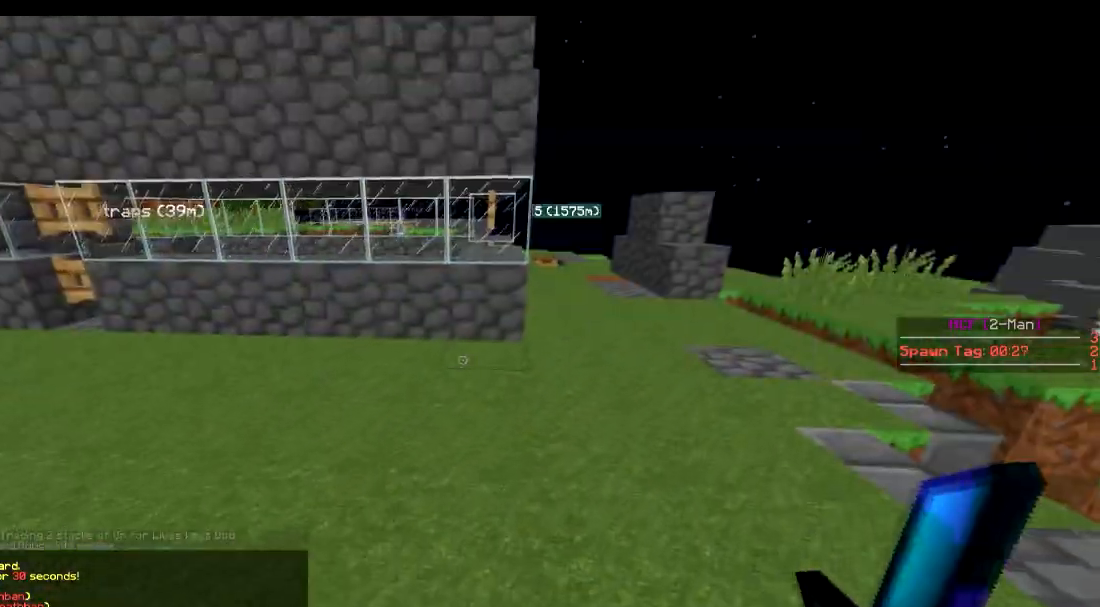
{"keys": ["d", "w"], "events": []}
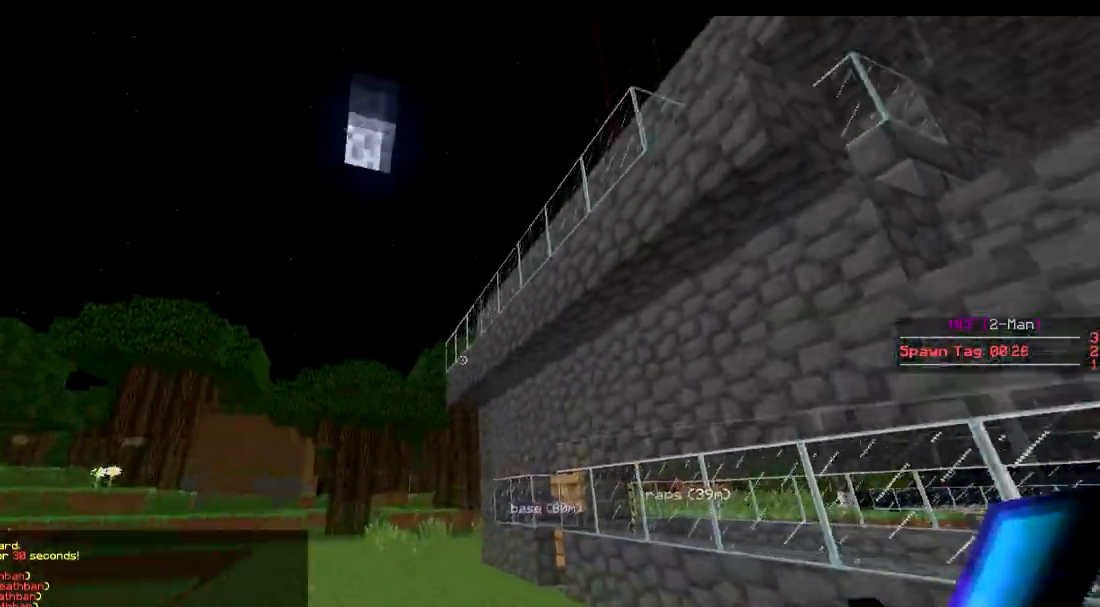
{"keys": ["d", "w"], "events": [[300, "w", "up"], [450, "w", "down"]]}
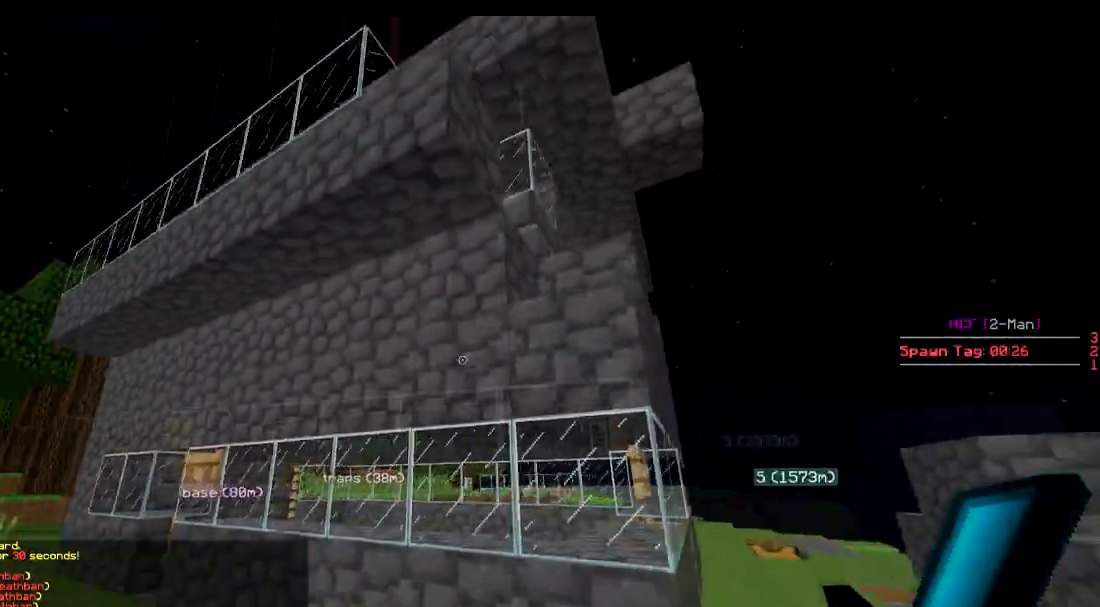
{"keys": ["d"], "events": [[100, "w", "up"]]}
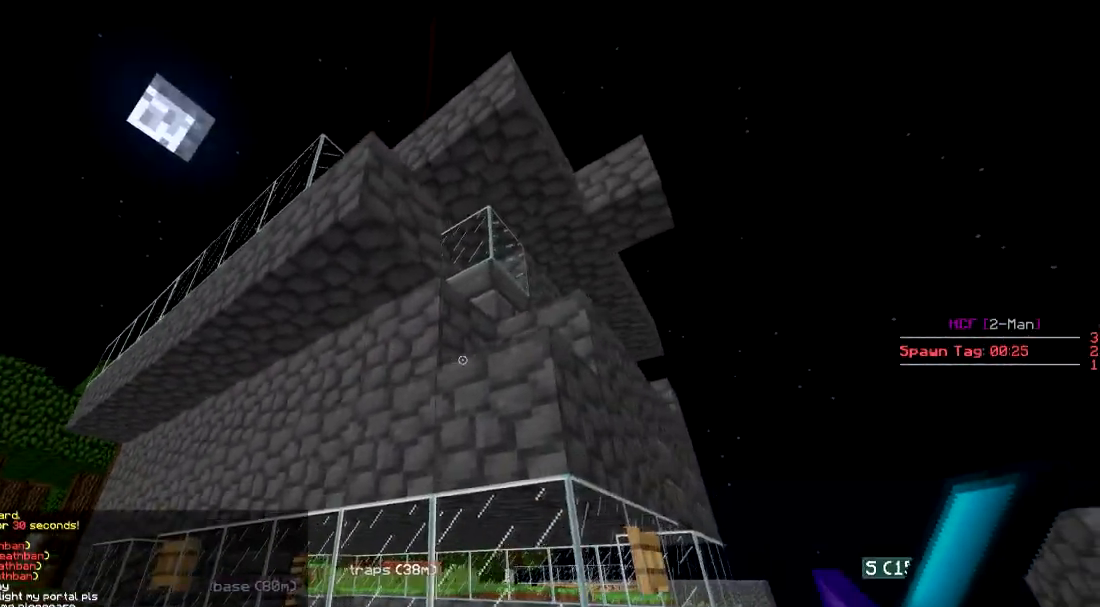
{"keys": ["w"], "events": [[150, "w", "down"], [200, "d", "up"]]}
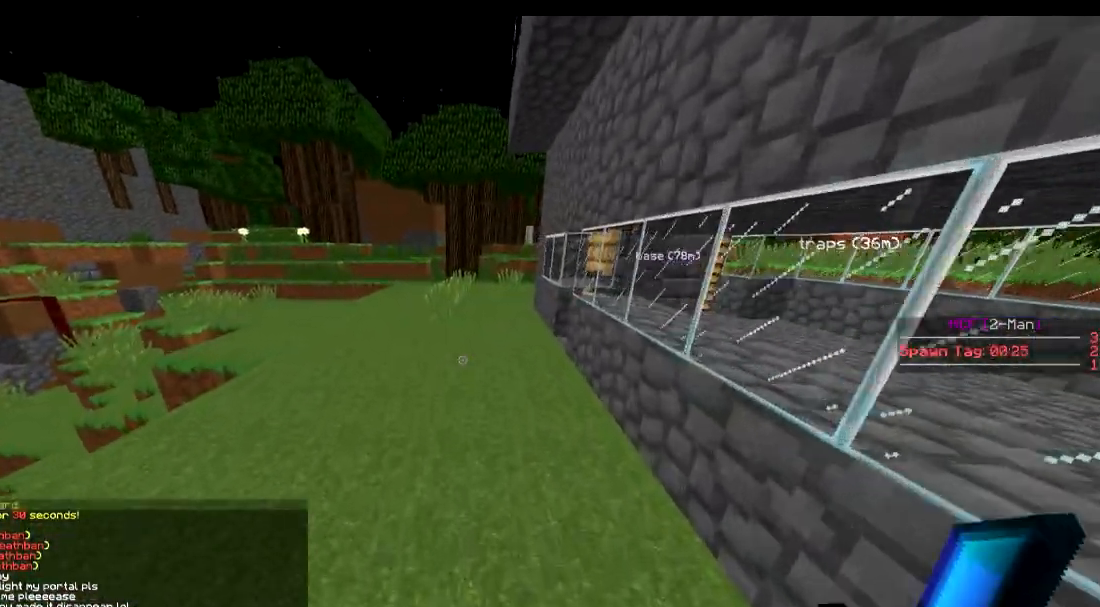
{"keys": ["w"], "events": [[150, "a", "down"], [200, "a", "up"]]}
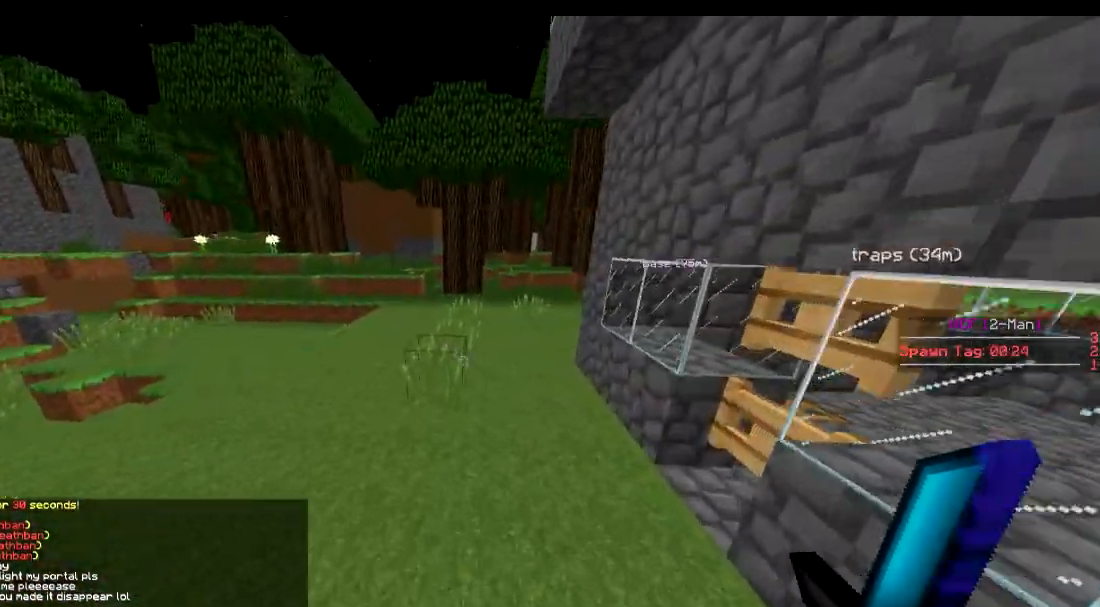
{"keys": ["a", "w"], "events": [[150, "a", "down"]]}
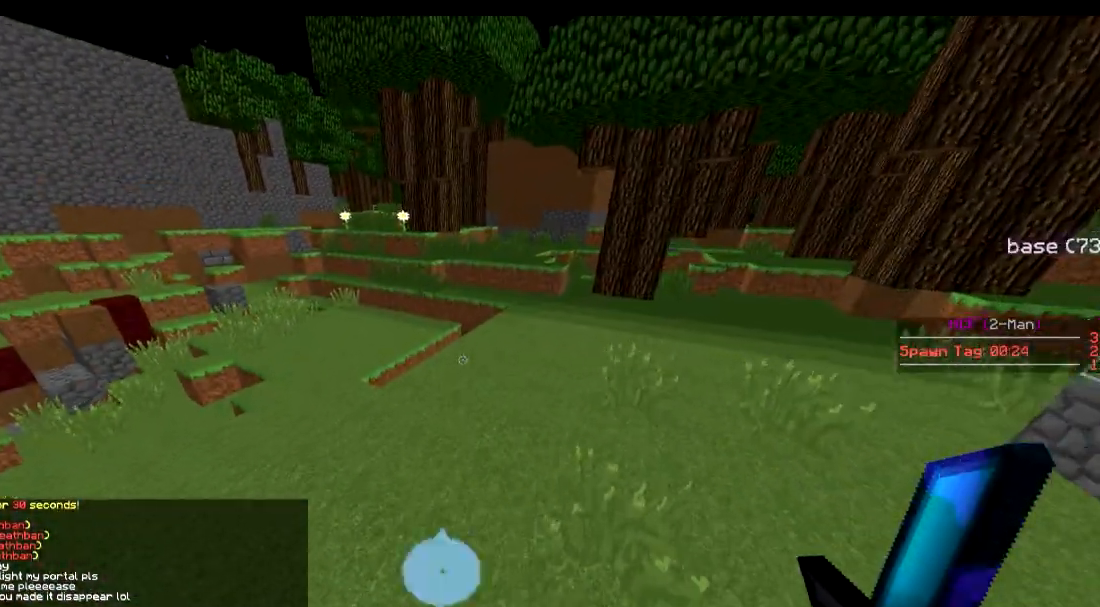
{"keys": ["a", "w"], "events": [[100, "a", "up"], [200, "a", "down"]]}
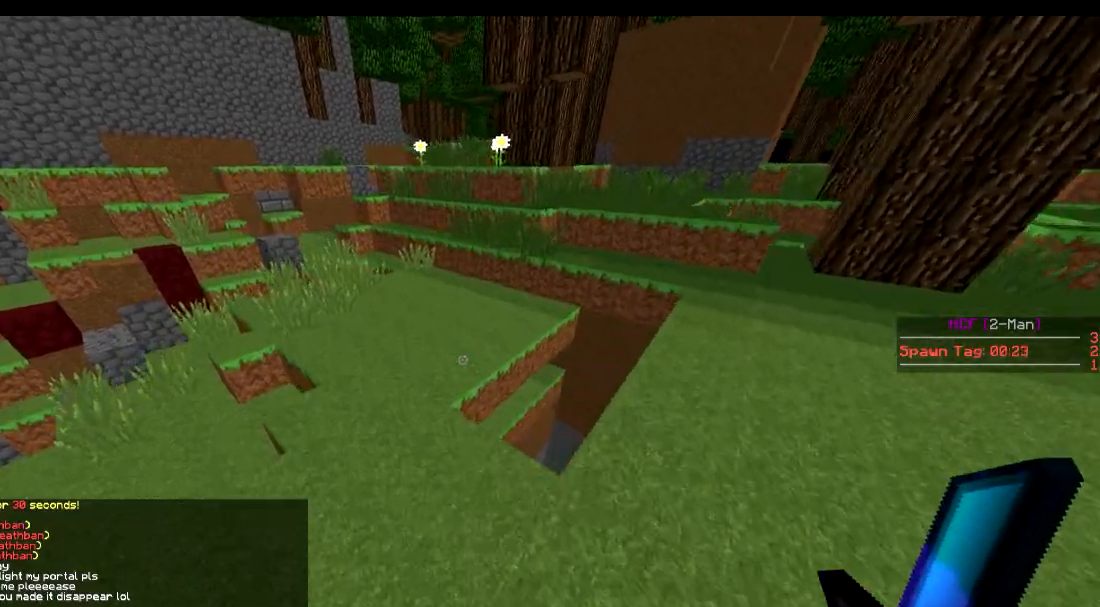
{"keys": ["w"], "events": [[200, "a", "up"]]}
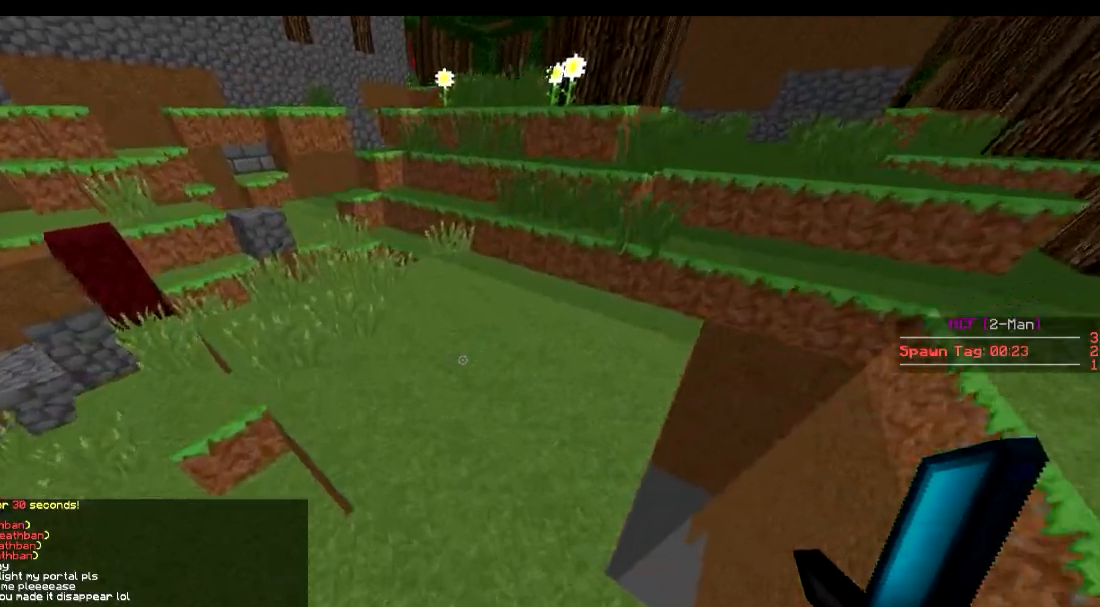
{"keys": ["a", "w"], "events": [[67, "a", "down"]]}
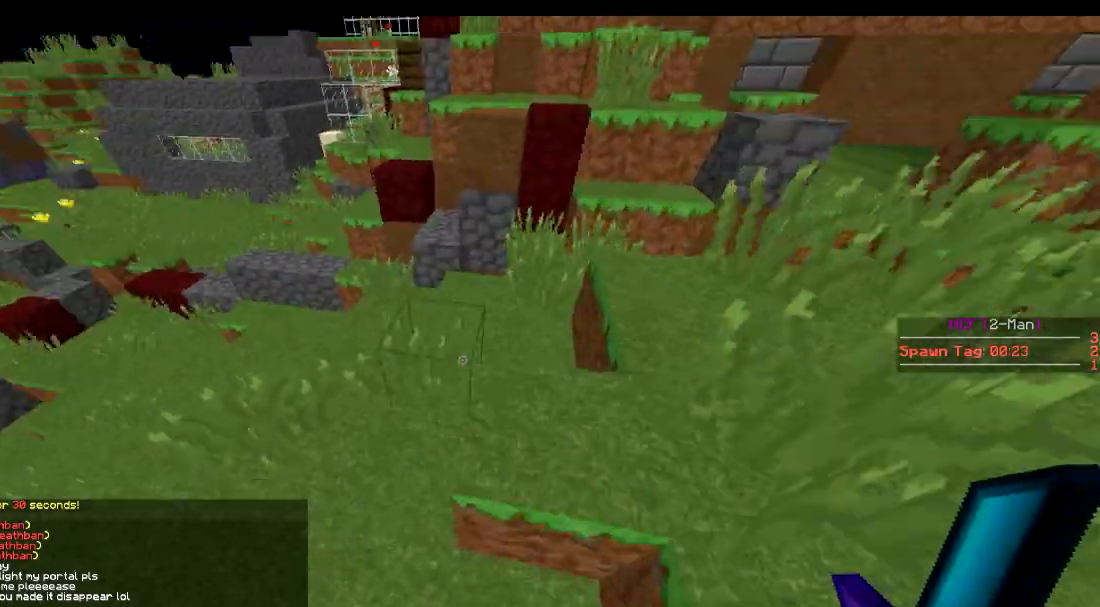
{"keys": ["d"], "events": [[50, "a", "up"], [267, "d", "down"], [417, "w", "up"]]}
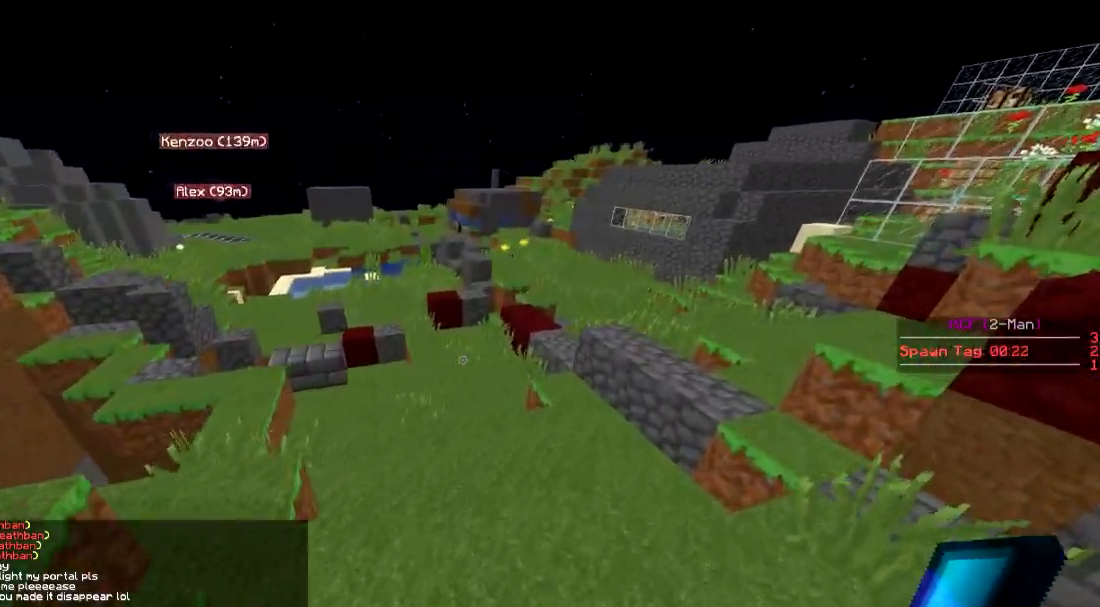
{"keys": ["w"], "events": [[17, "w", "down"], [418, "d", "up"]]}
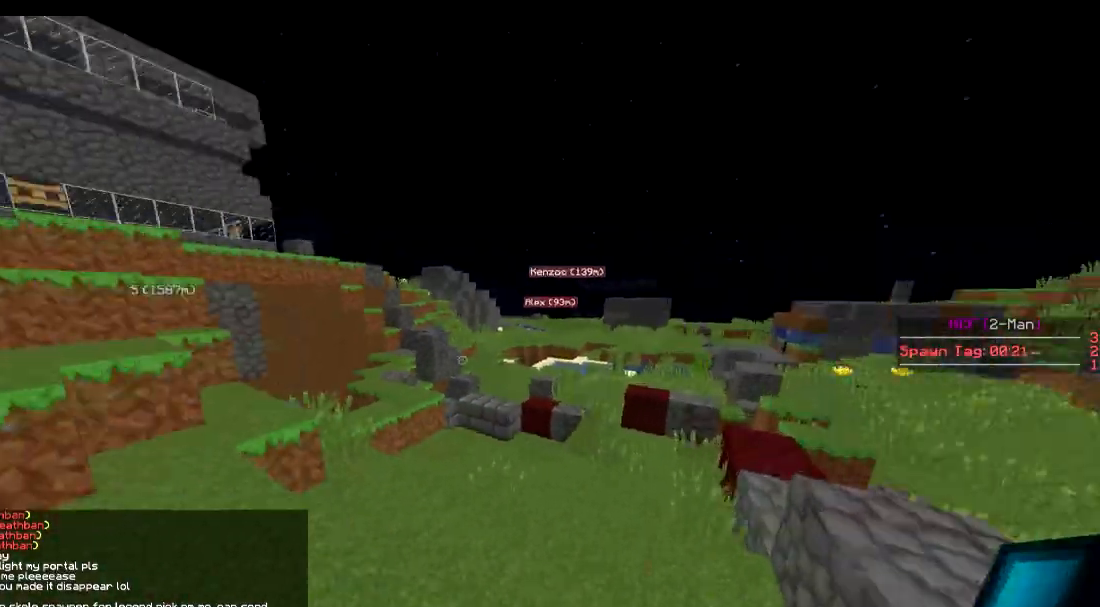
{"keys": ["a", "w"], "events": [[267, "a", "down"], [267, "w", "up"], [400, "w", "down"]]}
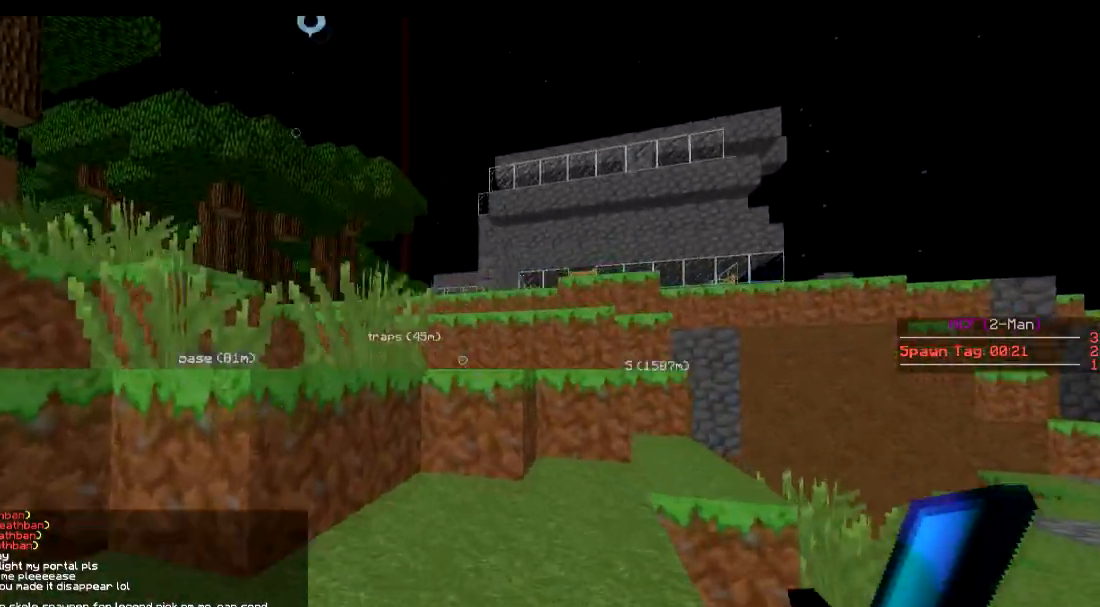
{"keys": [], "events": [[217, "a", "up"], [334, "w", "up"]]}